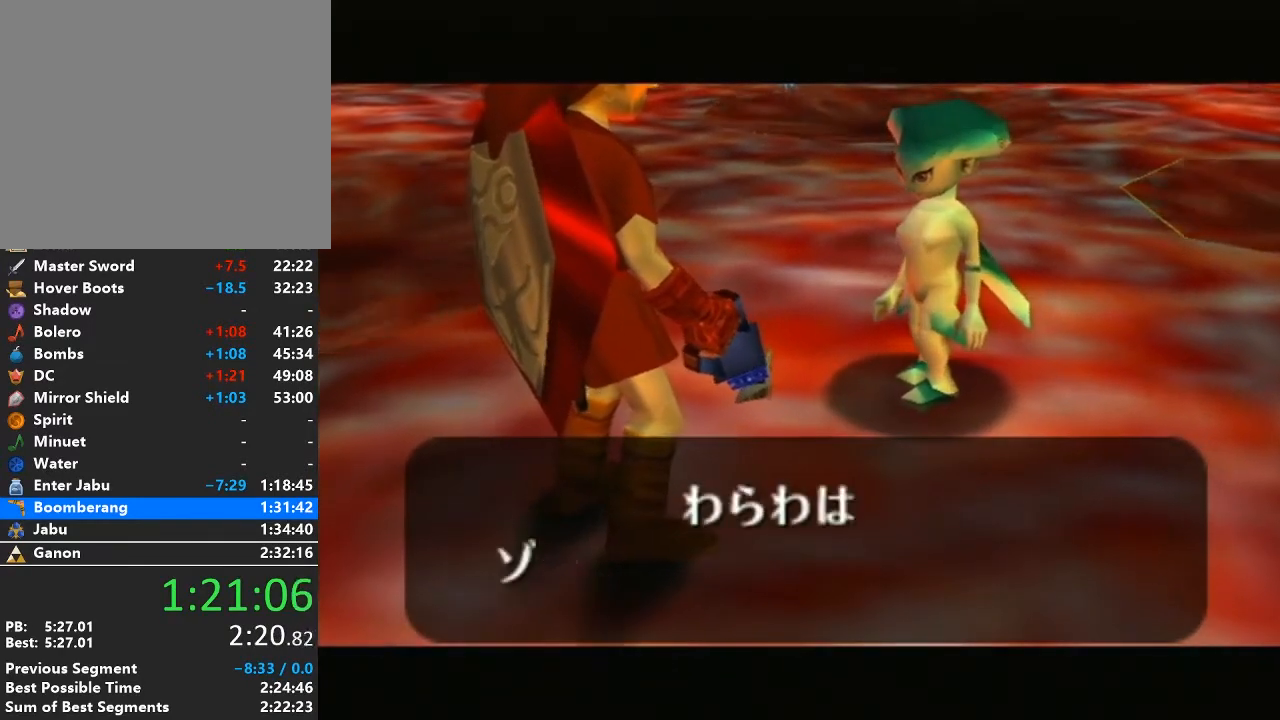
Gameplay with a controller (Nintendo layout); each line is a JSON object with the inputs held at the frame after it. "events" lists button and stick changes between this image and that frame as [ms after this image, input, new state], when the widget could be followed in between. Not read: L3 R3.
{"buttons": [], "left_stick": "center", "right_stick": "center", "events": [[17, "A", "up"], [17, "B", "up"], [117, "B", "down"], [150, "A", "down"], [217, "A", "up"], [217, "B", "up"], [333, "A", "down"], [333, "B", "down"], [433, "A", "up"], [433, "B", "up"]]}
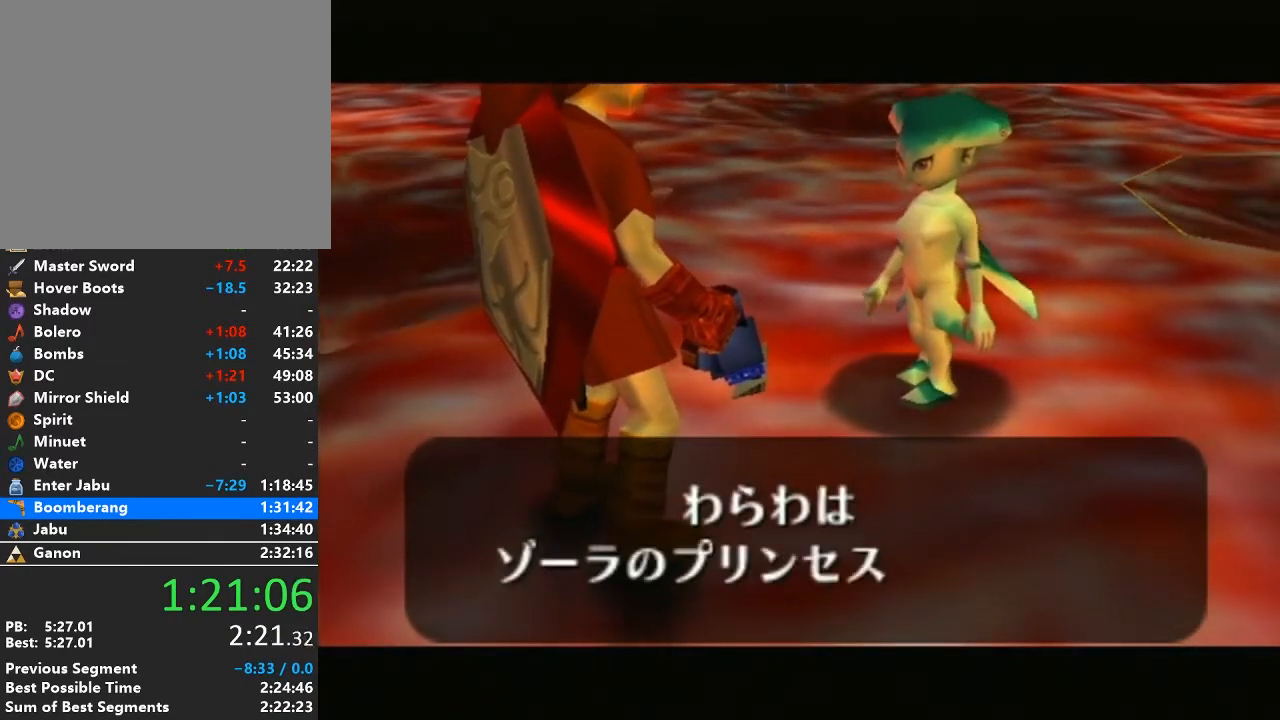
{"buttons": [], "left_stick": "center", "right_stick": "center", "events": [[17, "B", "down"], [50, "A", "down"], [117, "A", "up"], [117, "B", "up"], [233, "A", "down"], [233, "B", "down"], [333, "A", "up"], [333, "B", "up"], [433, "A", "down"], [433, "B", "down"], [500, "A", "up"], [500, "B", "up"]]}
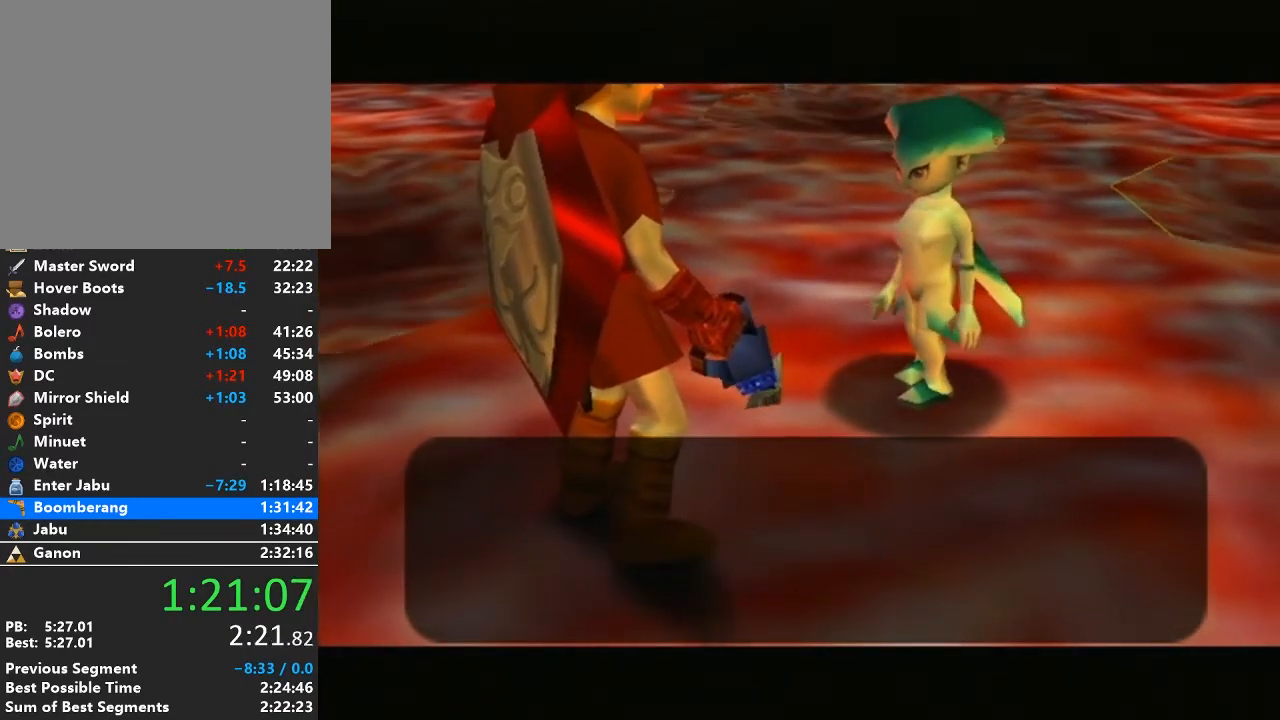
{"buttons": ["A", "B"], "left_stick": "center", "right_stick": "center", "events": [[117, "A", "down"], [117, "B", "down"], [217, "A", "up"], [217, "B", "up"], [333, "B", "down"], [400, "B", "up"], [483, "A", "down"], [483, "B", "down"]]}
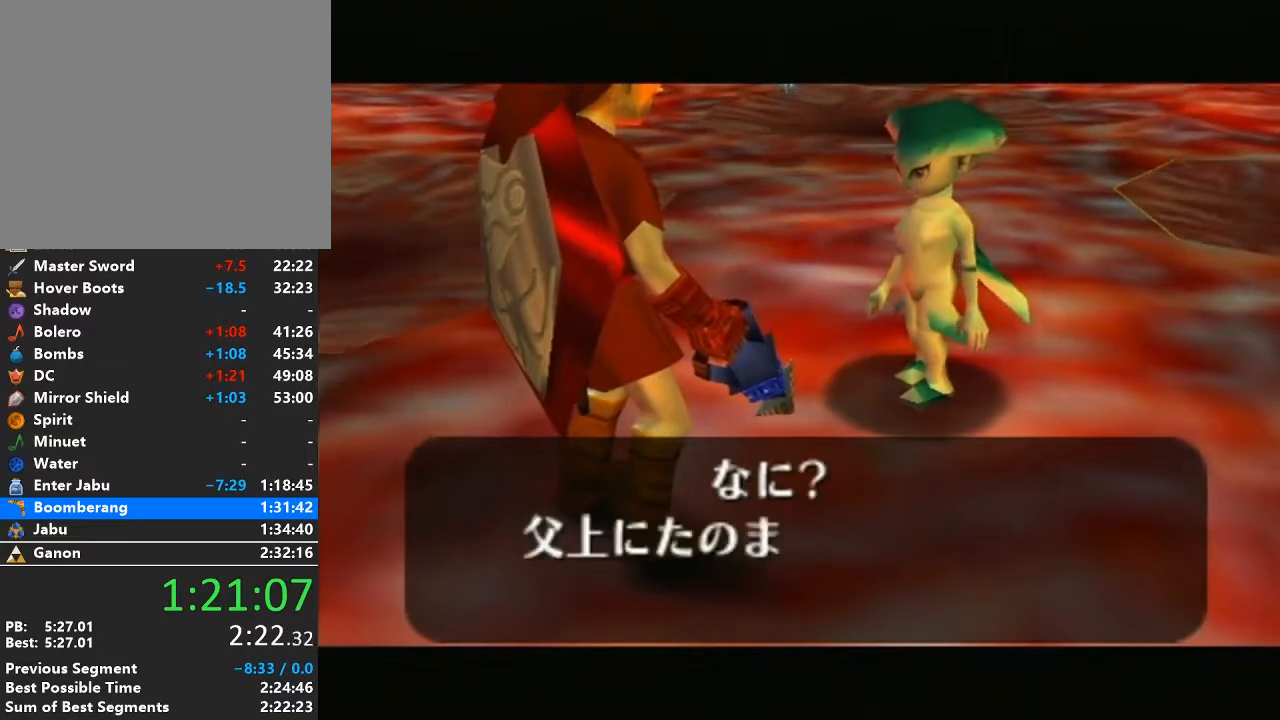
{"buttons": [], "left_stick": "center", "right_stick": "center", "events": [[83, "B", "up"], [117, "A", "up"], [217, "B", "down"], [233, "A", "down"], [267, "A", "up"], [267, "B", "up"], [400, "B", "down"], [433, "A", "down"], [467, "A", "up"], [500, "B", "up"]]}
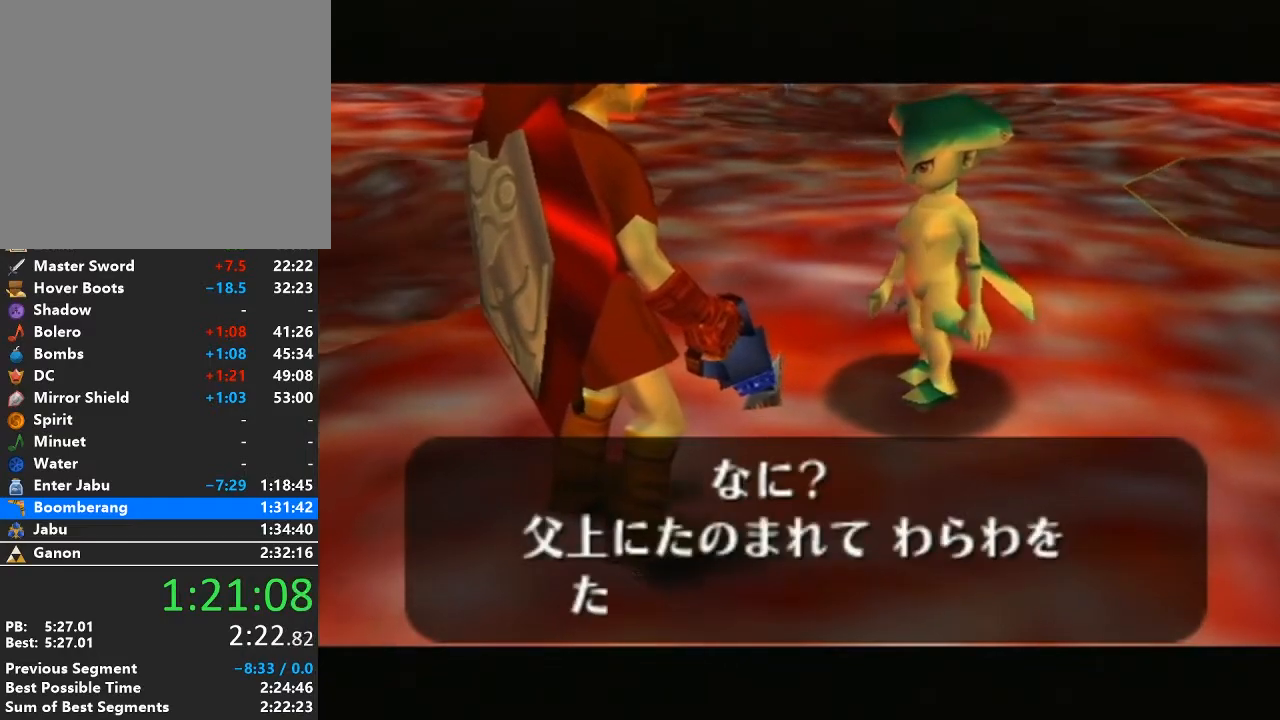
{"buttons": ["A", "B"], "left_stick": "center", "right_stick": "center", "events": [[83, "B", "down"], [117, "A", "down"], [183, "A", "up"], [183, "B", "up"], [267, "A", "down"], [267, "B", "down"], [367, "A", "up"], [367, "B", "up"], [467, "A", "down"], [467, "B", "down"]]}
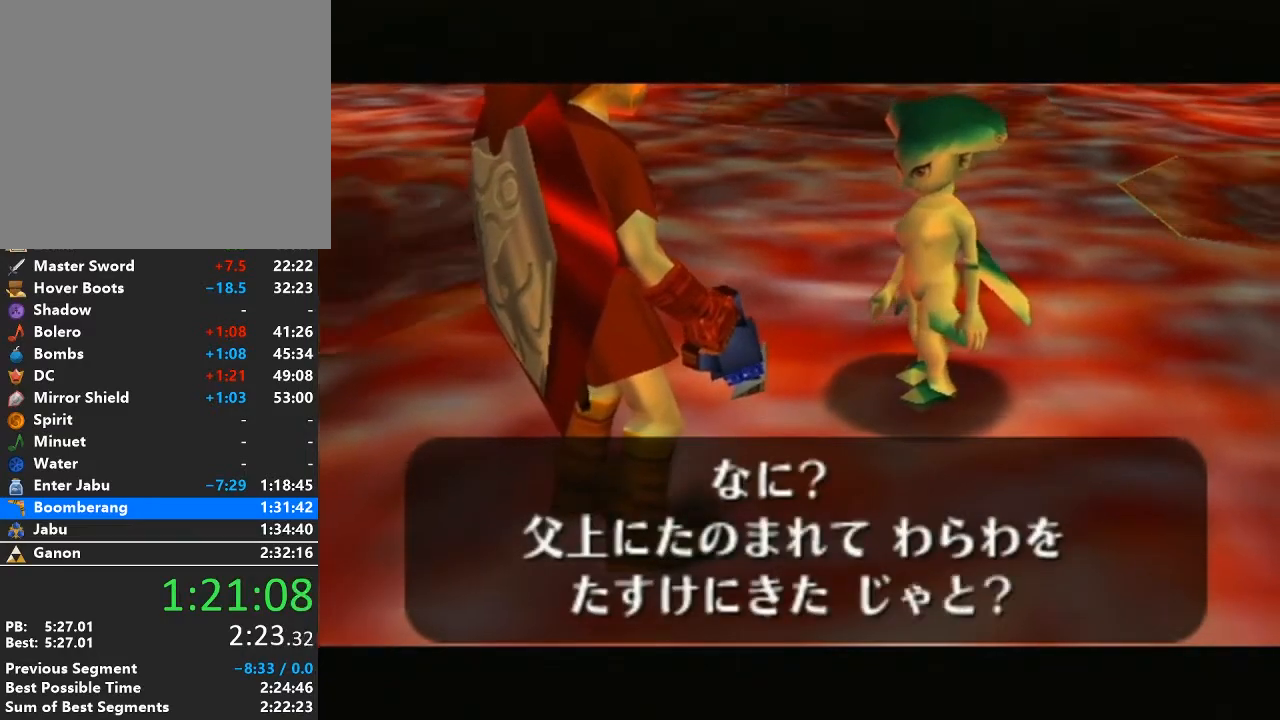
{"buttons": [], "left_stick": "center", "right_stick": "center", "events": [[50, "A", "up"], [50, "B", "up"], [150, "A", "down"], [150, "B", "down"], [217, "B", "up"], [233, "A", "up"], [333, "B", "down"], [367, "A", "down"], [400, "A", "up"], [433, "B", "up"]]}
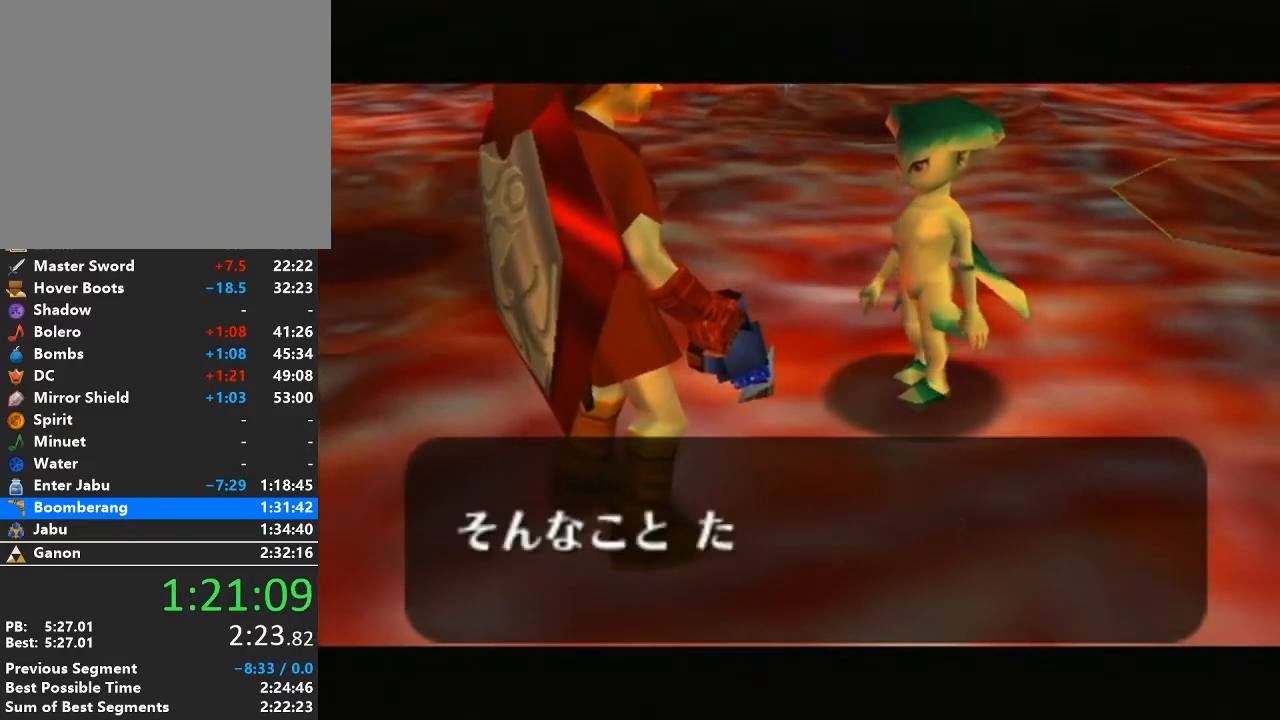
{"buttons": ["A"], "left_stick": "center", "right_stick": "center", "events": [[50, "B", "down"], [83, "A", "down"], [117, "A", "up"], [117, "B", "up"], [200, "B", "down"], [250, "A", "down"], [300, "A", "up"], [333, "B", "up"], [400, "A", "down"], [400, "B", "down"], [483, "B", "up"]]}
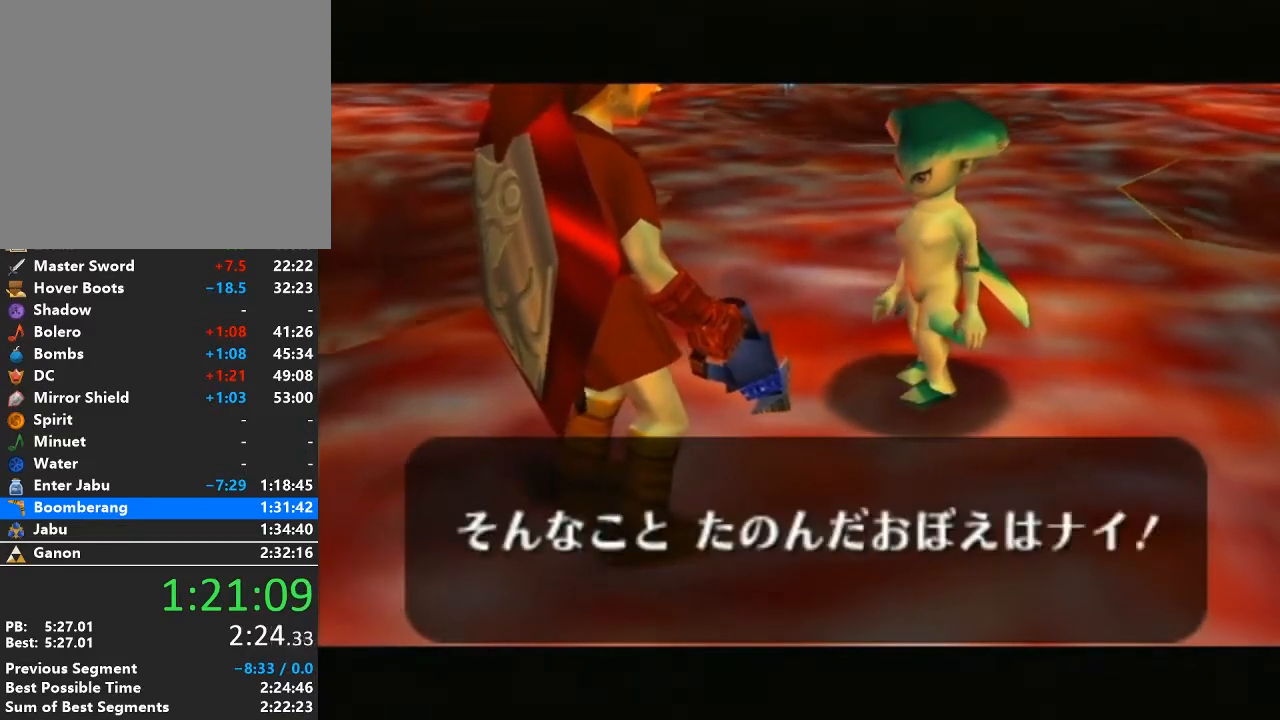
{"buttons": ["B"], "left_stick": "center", "right_stick": "center", "events": [[17, "A", "up"], [83, "B", "down"], [150, "A", "down"], [183, "A", "up"], [183, "B", "up"], [267, "B", "down"], [300, "A", "down"], [400, "A", "up"], [400, "B", "up"], [483, "B", "down"]]}
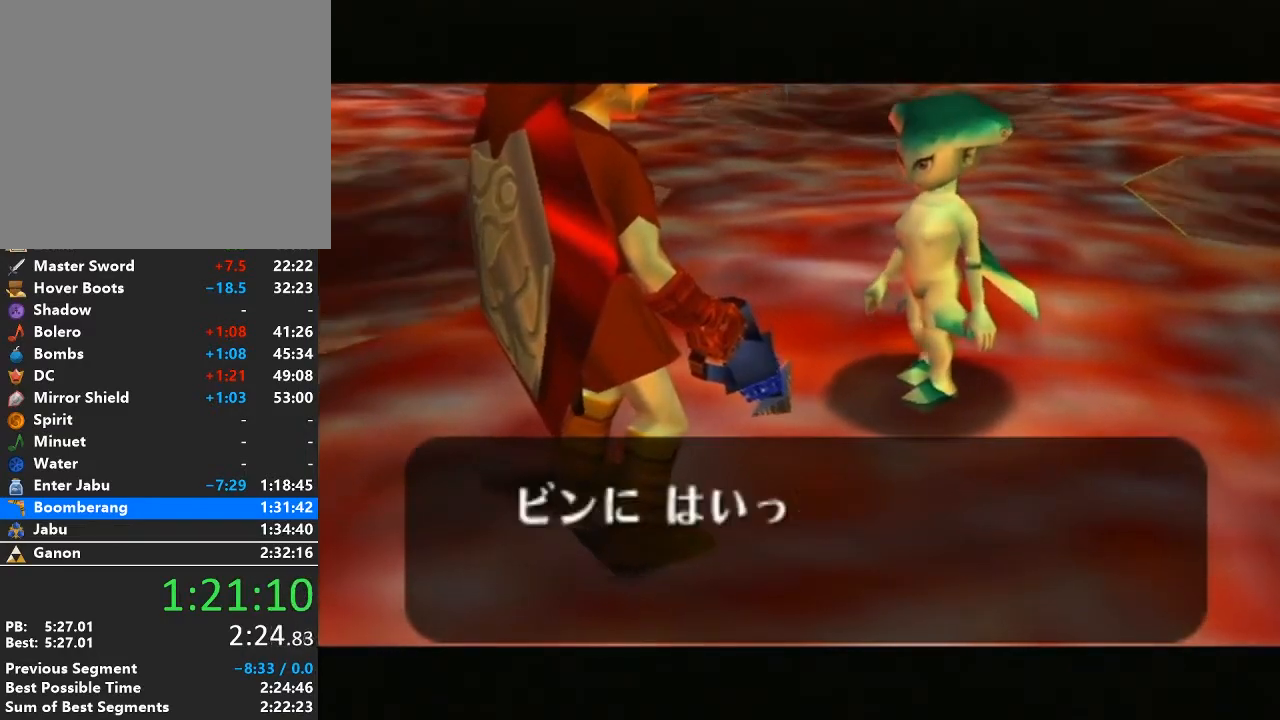
{"buttons": [], "left_stick": "center", "right_stick": "center", "events": [[17, "A", "down"], [83, "A", "up"], [83, "B", "up"], [183, "A", "down"], [183, "B", "down"], [300, "A", "up"], [300, "B", "up"], [367, "B", "down"], [400, "A", "down"], [500, "A", "up"], [500, "B", "up"]]}
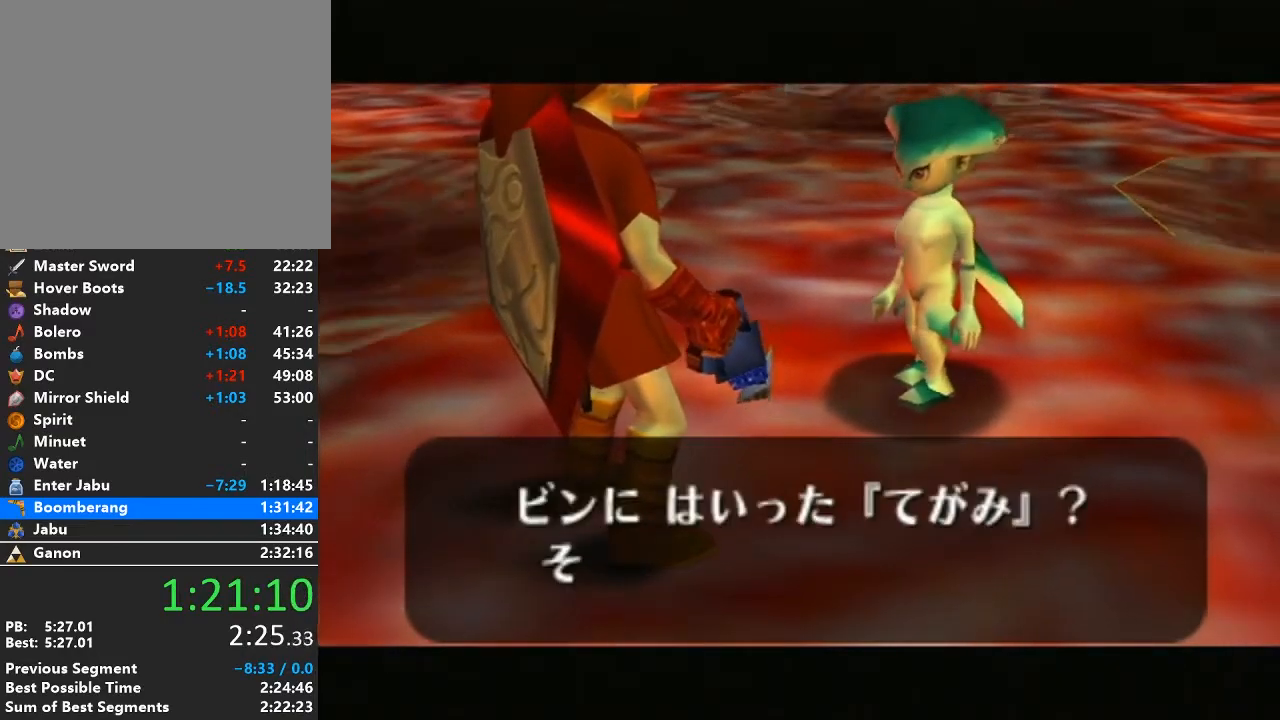
{"buttons": ["B"], "left_stick": "center", "right_stick": "center", "events": [[117, "A", "down"], [117, "B", "down"], [183, "B", "up"], [217, "A", "up"], [300, "B", "down"], [333, "A", "down"], [400, "A", "up"], [400, "B", "up"], [483, "B", "down"]]}
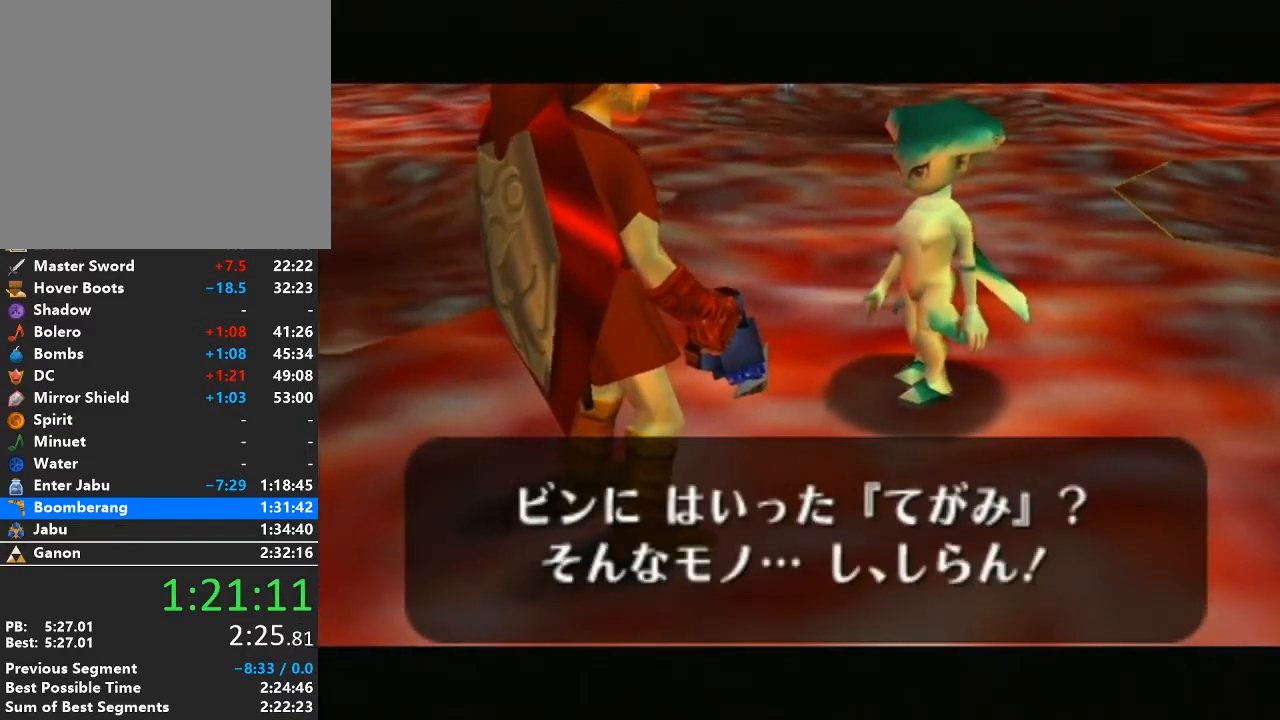
{"buttons": ["A", "B"], "left_stick": "center", "right_stick": "center", "events": [[50, "A", "down"], [83, "A", "up"], [117, "B", "up"], [183, "B", "down"], [200, "A", "down"], [300, "A", "up"], [300, "B", "up"], [400, "B", "down"], [433, "A", "down"]]}
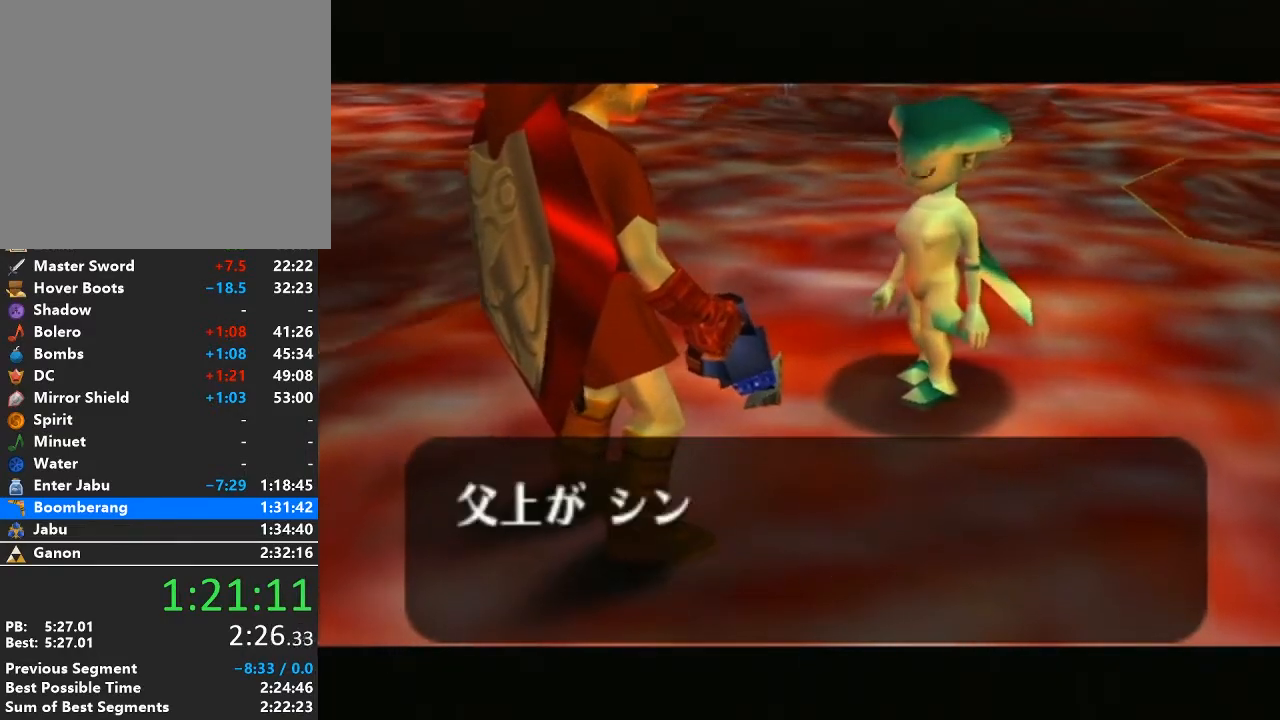
{"buttons": [], "left_stick": "center", "right_stick": "center", "events": [[17, "A", "up"], [17, "B", "up"], [117, "B", "down"], [150, "A", "down"], [233, "A", "up"], [233, "B", "up"], [333, "A", "down"], [333, "B", "down"], [433, "A", "up"], [433, "B", "up"]]}
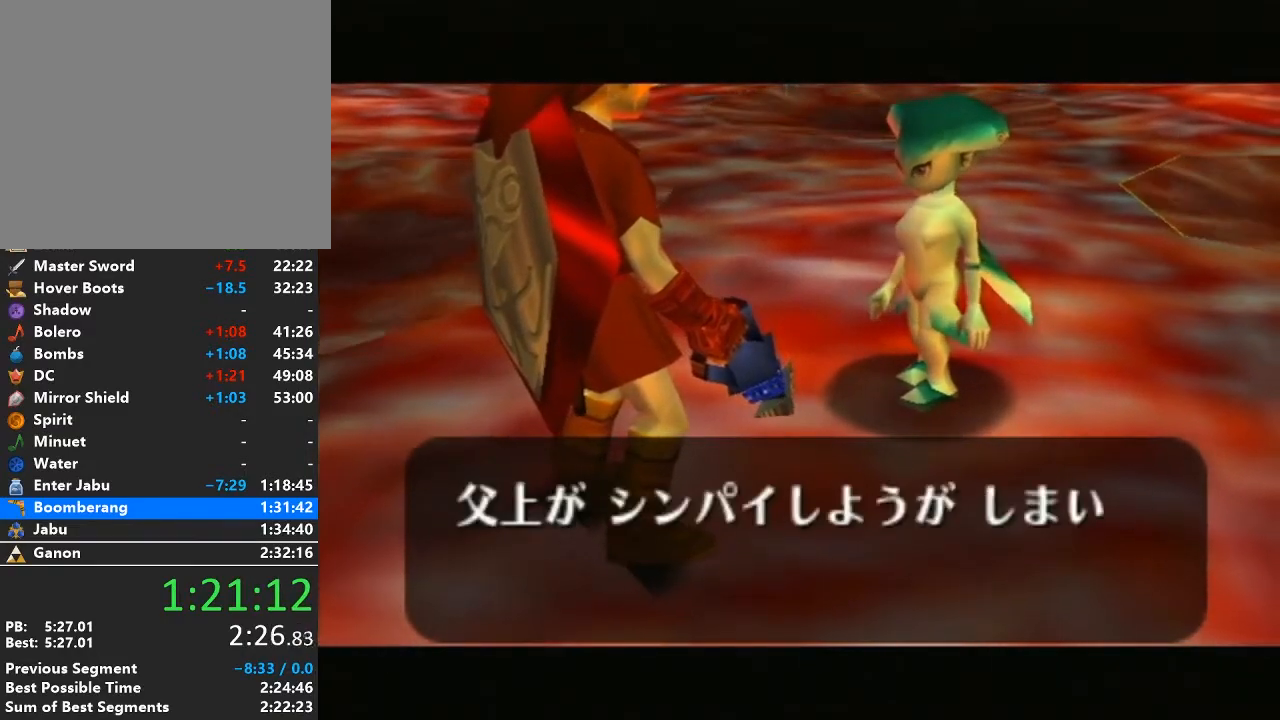
{"buttons": ["A", "B"], "left_stick": "center", "right_stick": "center", "events": [[50, "A", "down"], [50, "B", "down"], [117, "A", "up"], [117, "B", "up"], [250, "A", "down"], [250, "B", "down"], [333, "A", "up"], [333, "B", "up"], [433, "B", "down"], [467, "A", "down"]]}
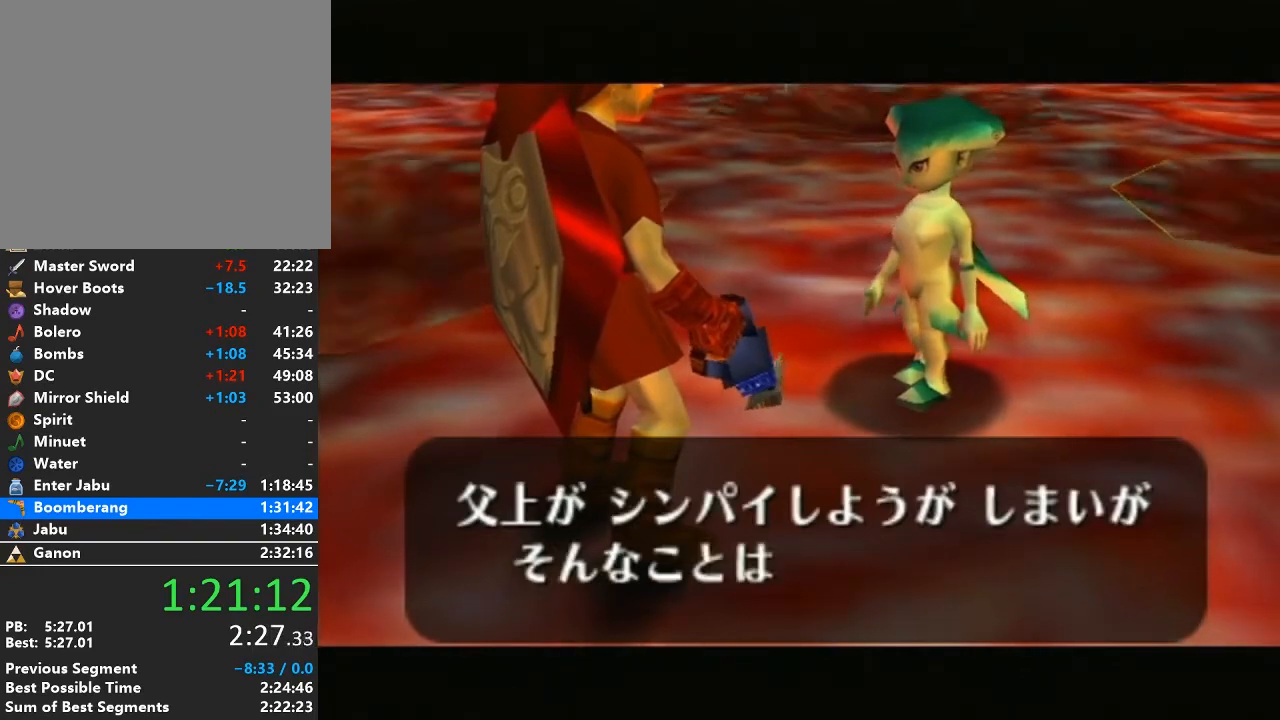
{"buttons": [], "left_stick": "center", "right_stick": "center", "events": [[17, "A", "up"], [17, "B", "up"], [117, "B", "down"], [150, "A", "down"], [233, "A", "up"], [233, "B", "up"], [300, "B", "down"], [333, "A", "down"], [400, "A", "up"], [400, "B", "up"]]}
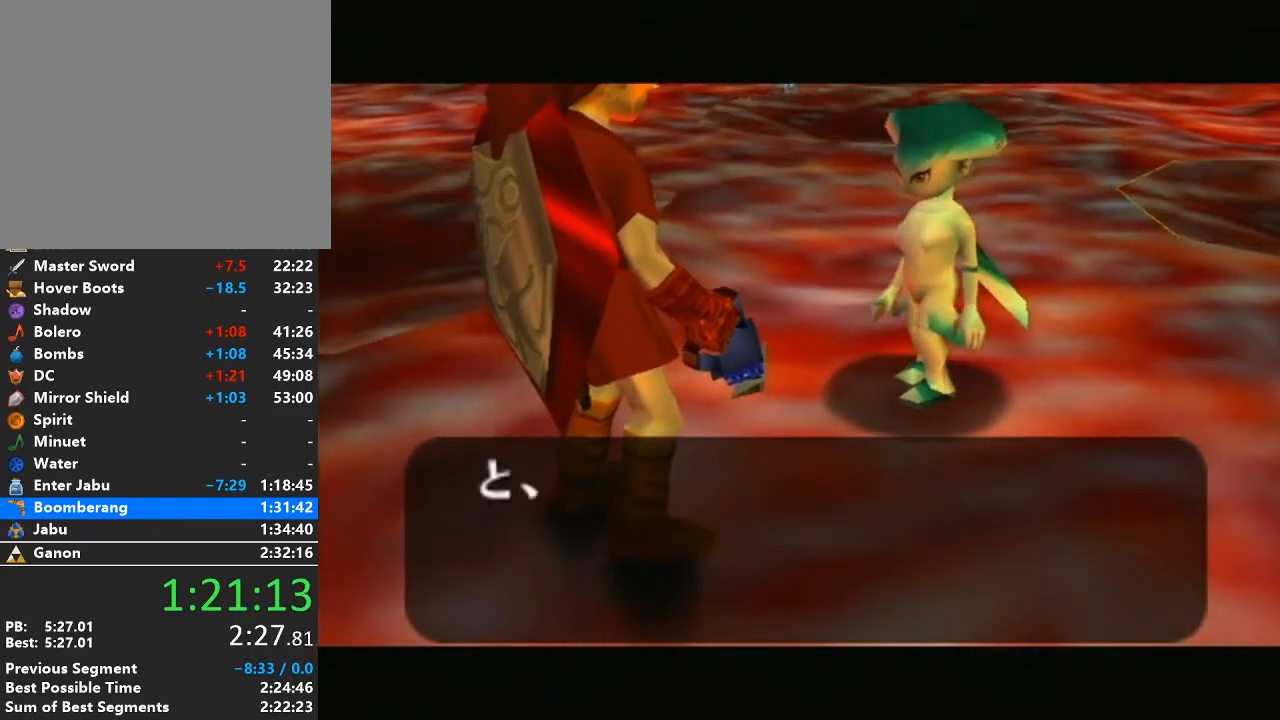
{"buttons": [], "left_stick": "center", "right_stick": "center", "events": [[17, "A", "down"], [17, "B", "down"], [83, "B", "up"], [117, "A", "up"], [200, "A", "down"], [200, "B", "down"], [300, "A", "up"], [300, "B", "up"], [400, "B", "down"], [433, "A", "down"], [467, "A", "up"], [467, "B", "up"]]}
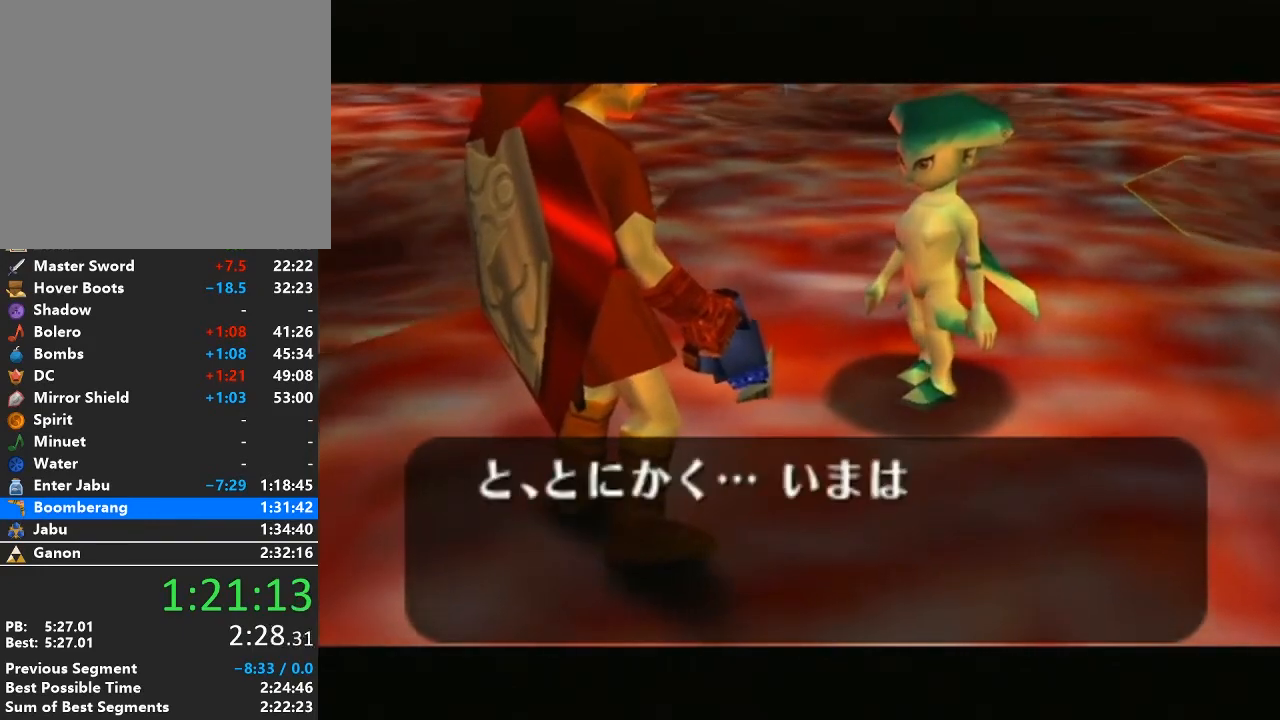
{"buttons": ["B"], "left_stick": "center", "right_stick": "center", "events": [[83, "B", "down"], [117, "A", "down"], [183, "A", "up"], [183, "B", "up"], [300, "B", "down"], [333, "A", "down"], [400, "A", "up"], [400, "B", "up"], [500, "B", "down"]]}
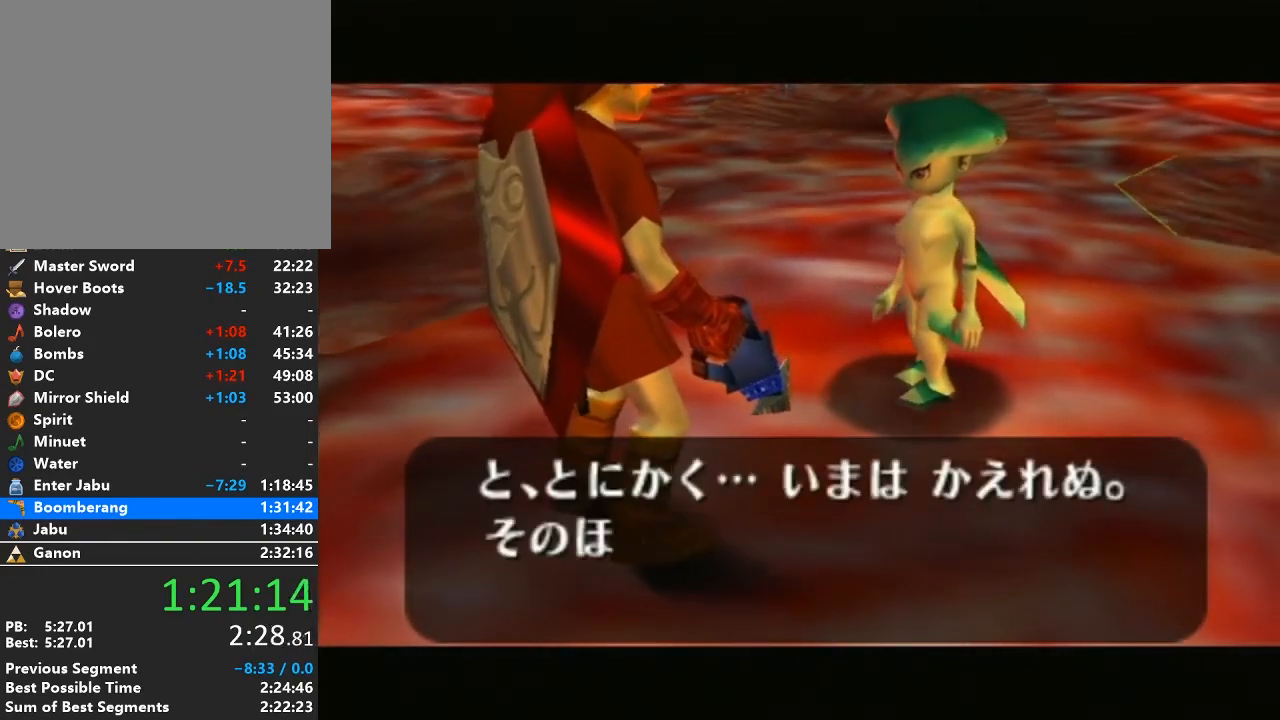
{"buttons": [], "left_stick": "center", "right_stick": "center", "events": [[83, "B", "up"], [183, "B", "down"], [200, "A", "down"], [267, "B", "up"], [300, "A", "up"], [367, "A", "down"], [367, "B", "down"], [467, "A", "up"], [467, "B", "up"]]}
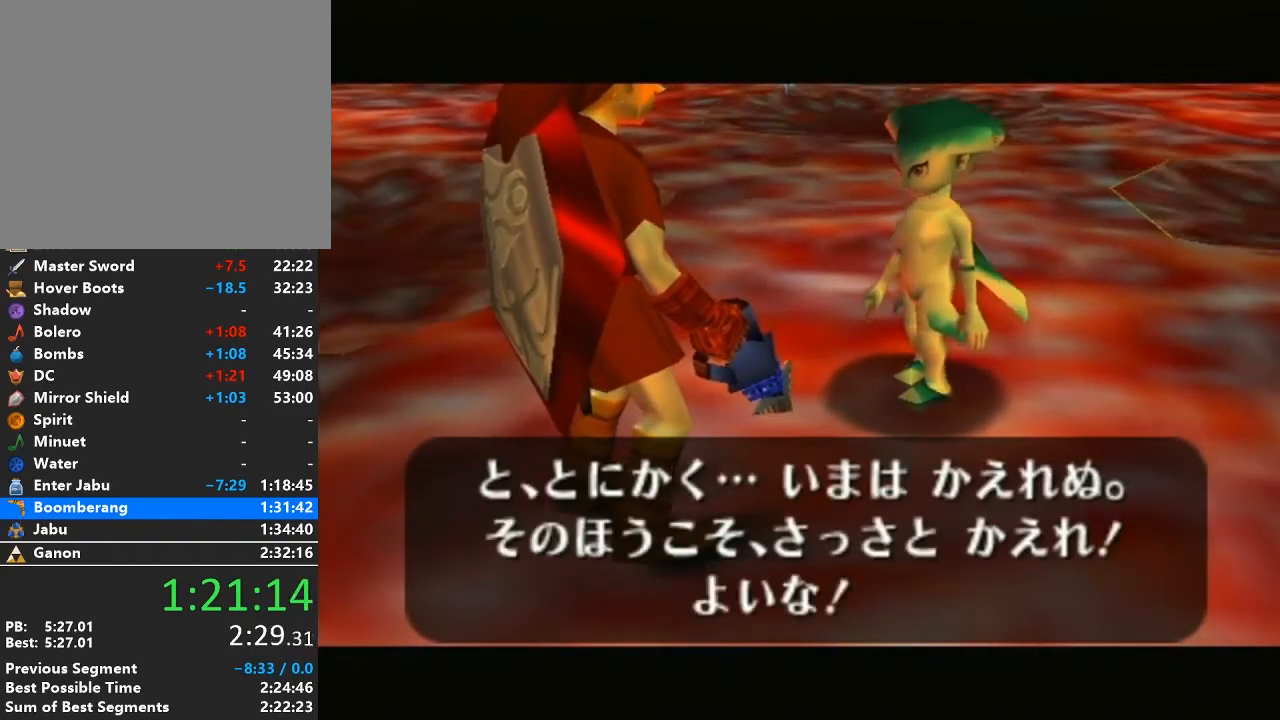
{"buttons": [], "left_stick": "center", "right_stick": "center", "events": [[50, "B", "down"], [150, "B", "up"], [267, "A", "down"], [267, "B", "down"], [333, "A", "up"], [333, "B", "up"]]}
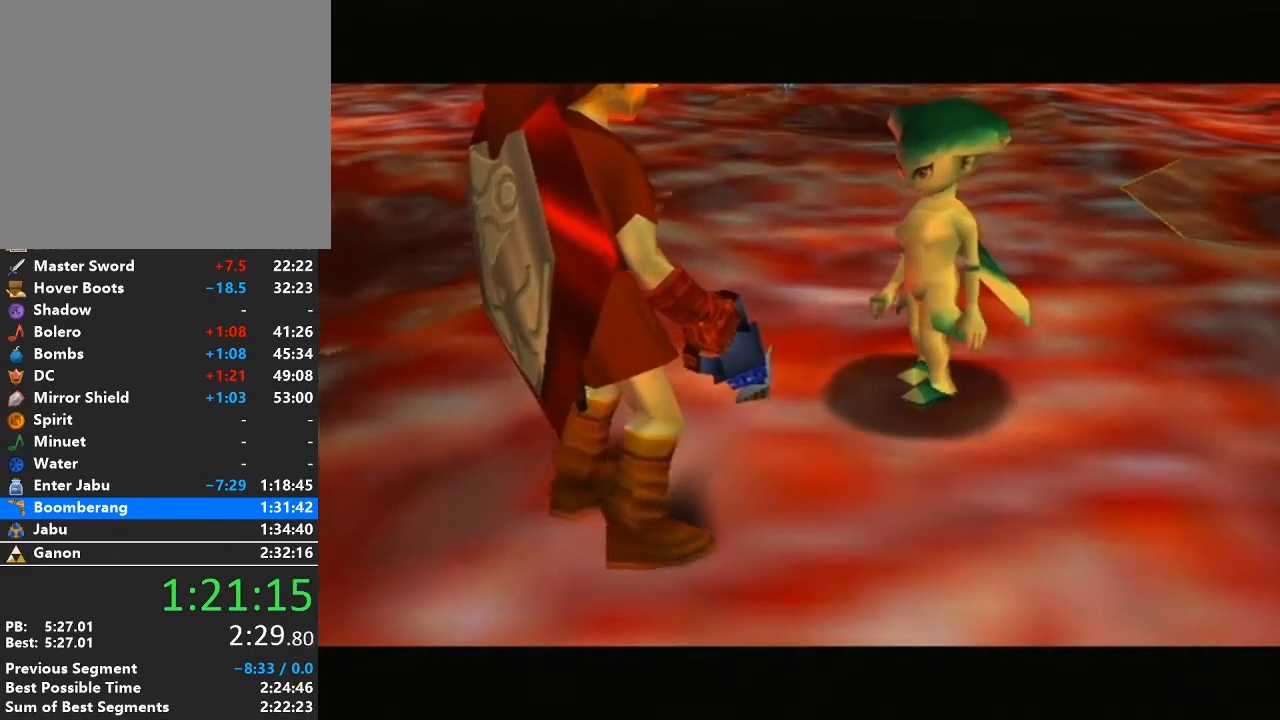
{"buttons": [], "left_stick": "center", "right_stick": "center", "events": []}
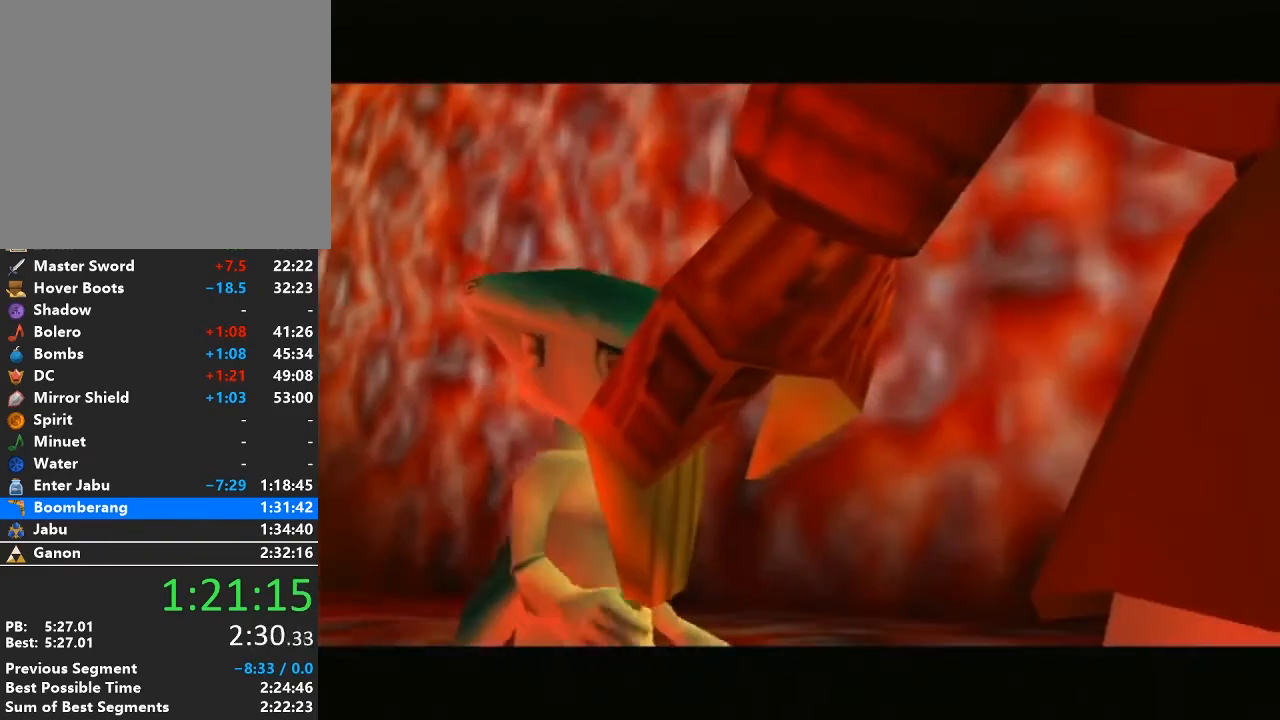
{"buttons": ["A", "B"], "left_stick": "center", "right_stick": "center", "events": [[17, "A", "down"], [17, "B", "down"], [117, "A", "up"], [117, "B", "up"], [233, "A", "down"], [233, "B", "down"], [300, "B", "up"], [333, "A", "up"], [467, "A", "down"], [467, "B", "down"]]}
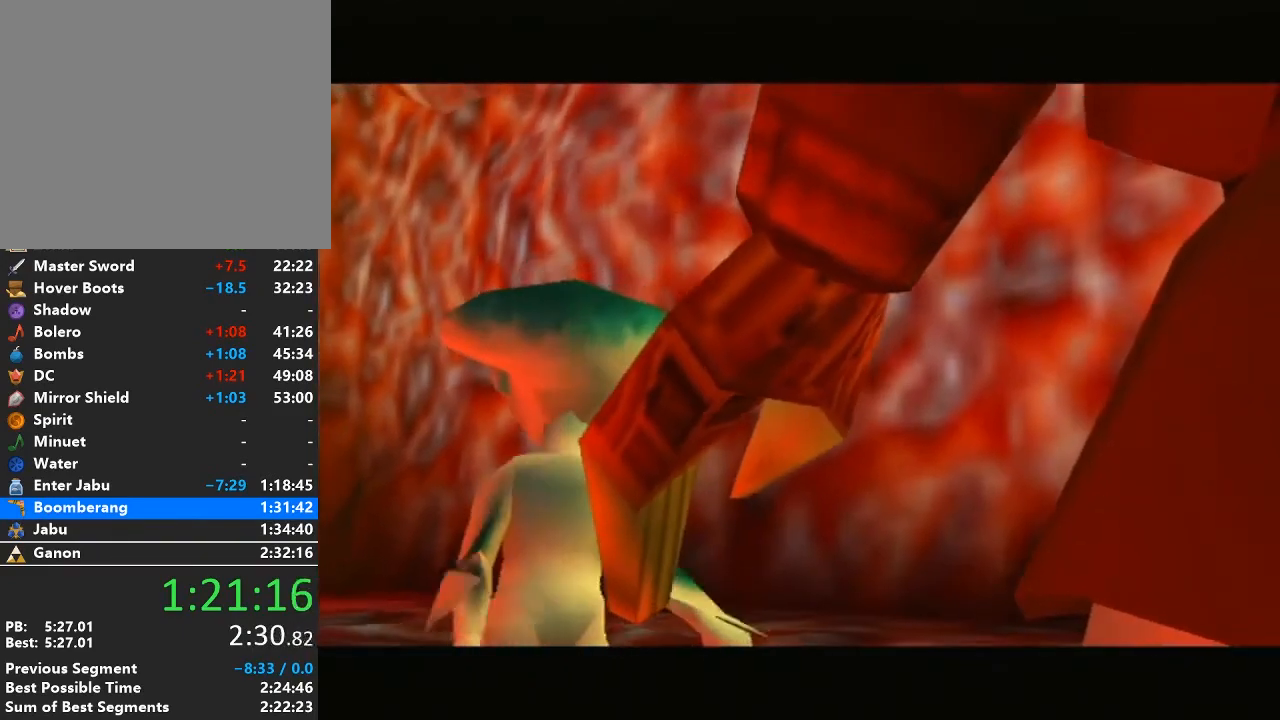
{"buttons": [], "left_stick": "center", "right_stick": "center", "events": [[17, "A", "up"], [17, "B", "up"], [117, "A", "down"], [117, "B", "down"], [200, "B", "up"], [250, "A", "up"], [333, "A", "down"], [333, "B", "down"], [433, "B", "up"], [467, "A", "up"]]}
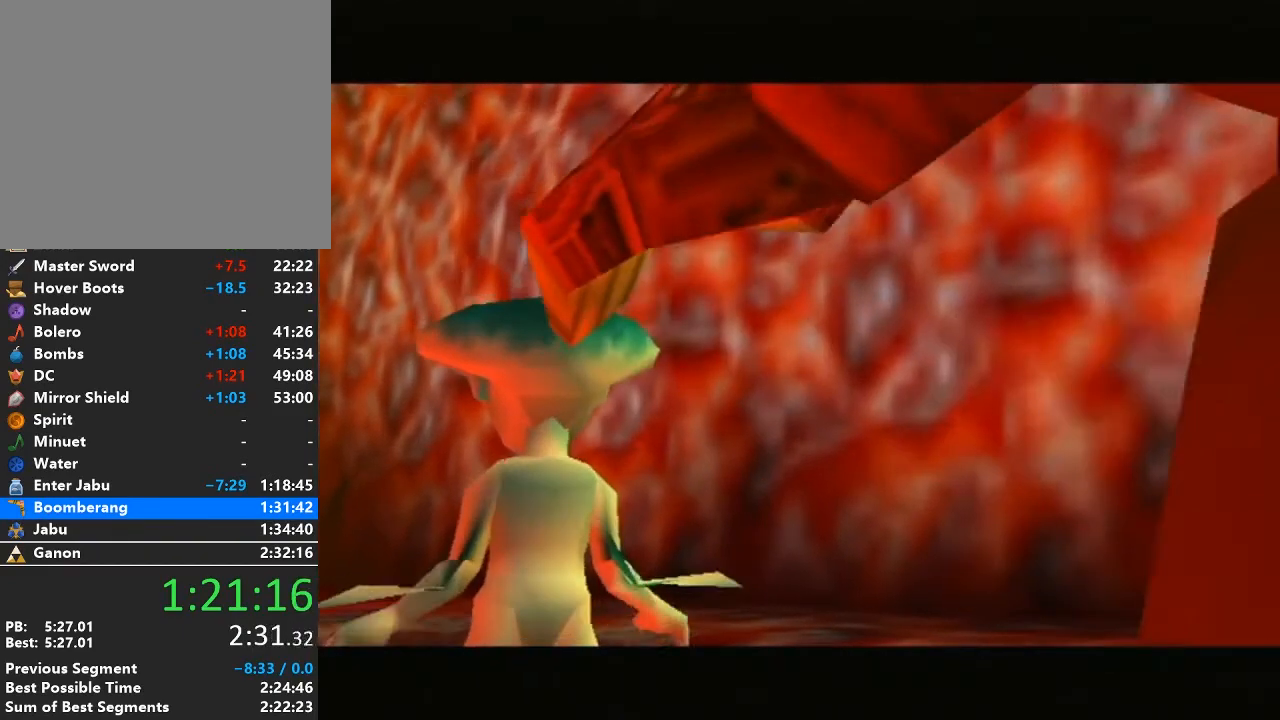
{"buttons": ["A", "B"], "left_stick": "center", "right_stick": "center", "events": [[50, "A", "down"], [50, "B", "down"], [117, "B", "up"], [150, "A", "up"], [267, "A", "down"], [267, "B", "down"], [333, "B", "up"], [367, "A", "up"], [450, "A", "down"], [450, "B", "down"]]}
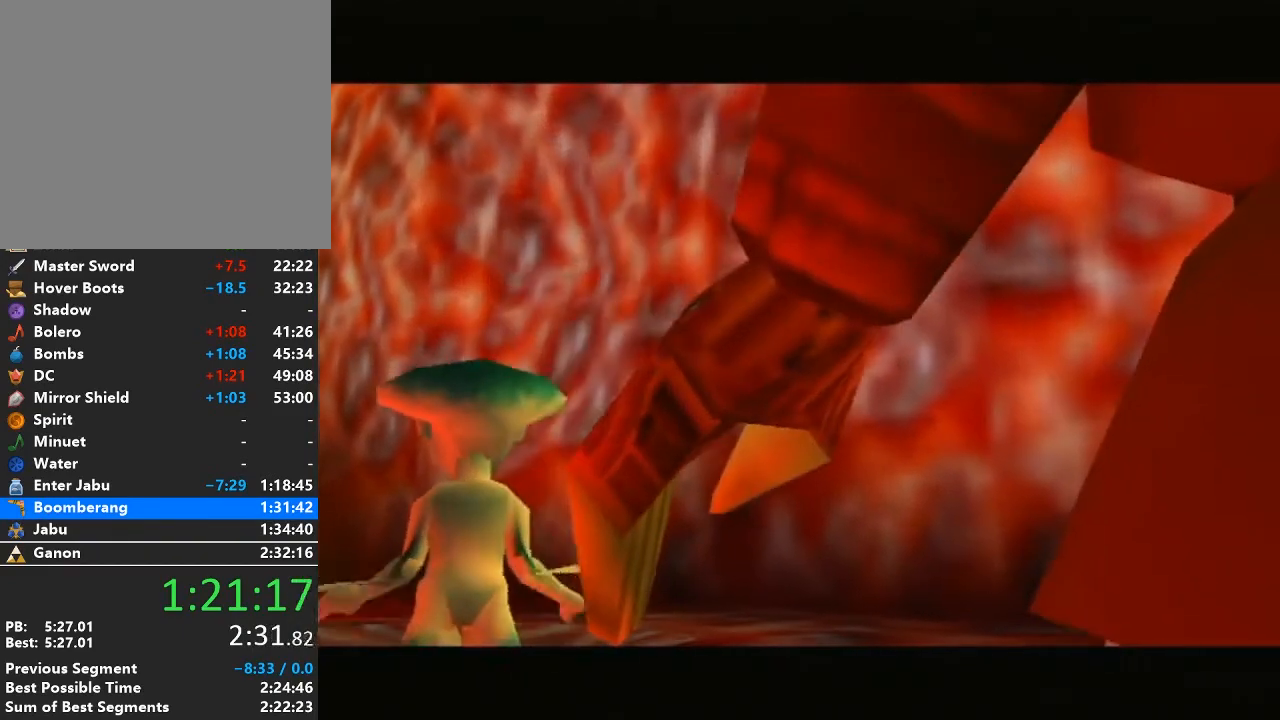
{"buttons": [], "left_stick": "center", "right_stick": "center", "events": [[50, "B", "up"], [83, "A", "up"], [183, "A", "down"], [183, "B", "down"], [267, "A", "up"], [267, "B", "up"], [367, "A", "down"], [367, "B", "down"], [467, "B", "up"], [483, "A", "up"]]}
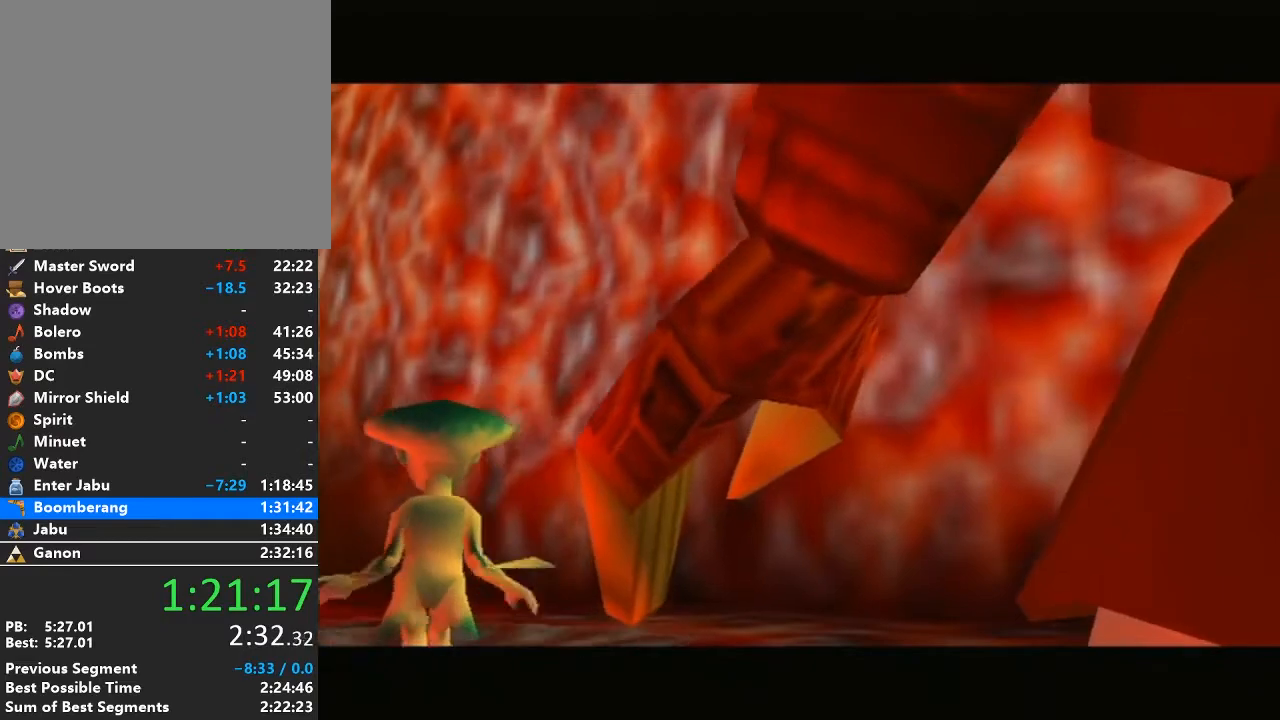
{"buttons": [], "left_stick": "center", "right_stick": "center", "events": [[83, "A", "down"], [83, "B", "down"], [150, "B", "up"], [183, "A", "up"], [267, "A", "down"], [267, "B", "down"], [367, "B", "up"], [400, "A", "up"]]}
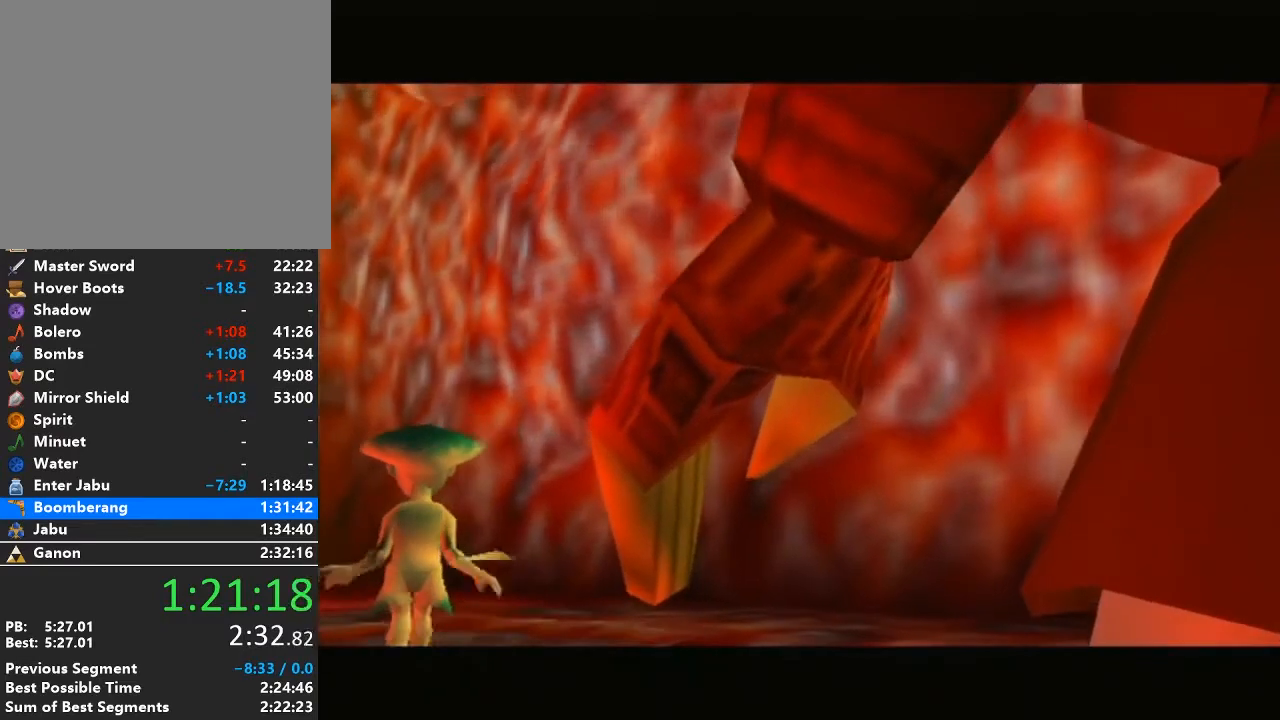
{"buttons": [], "left_stick": "center", "right_stick": "center", "events": []}
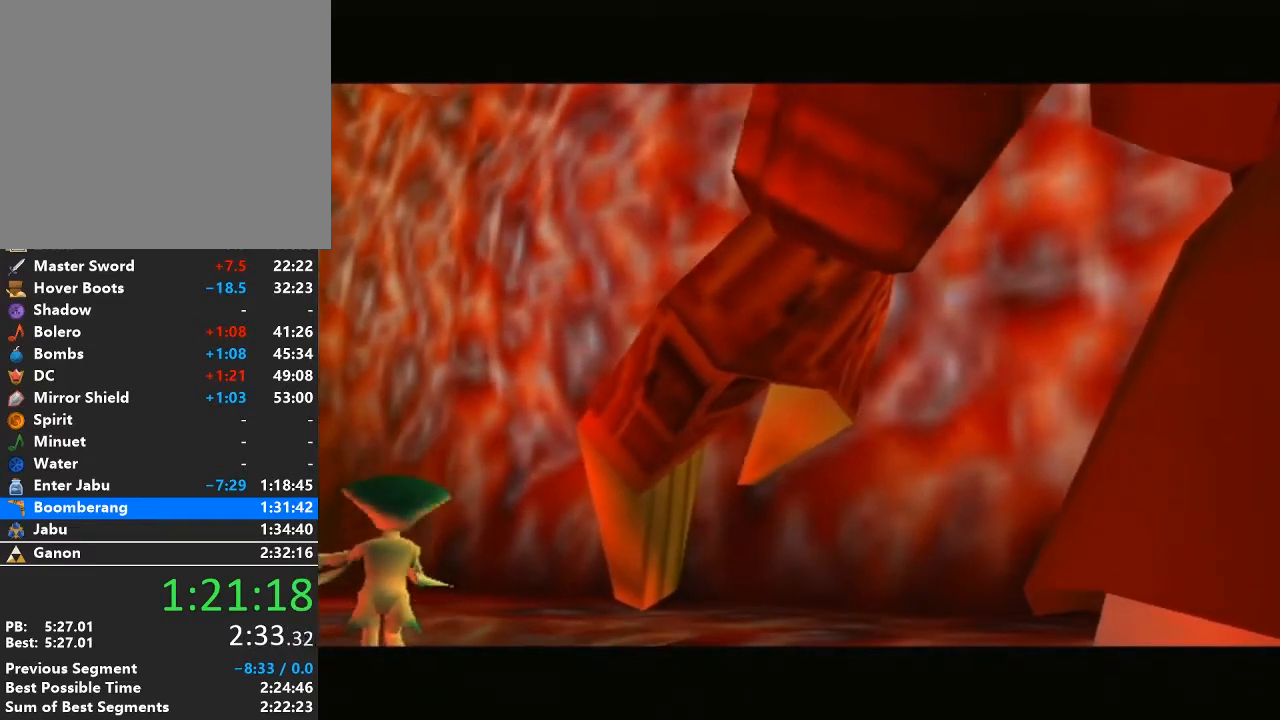
{"buttons": ["A", "B"], "left_stick": "center", "right_stick": "center", "events": [[500, "A", "down"], [500, "B", "down"]]}
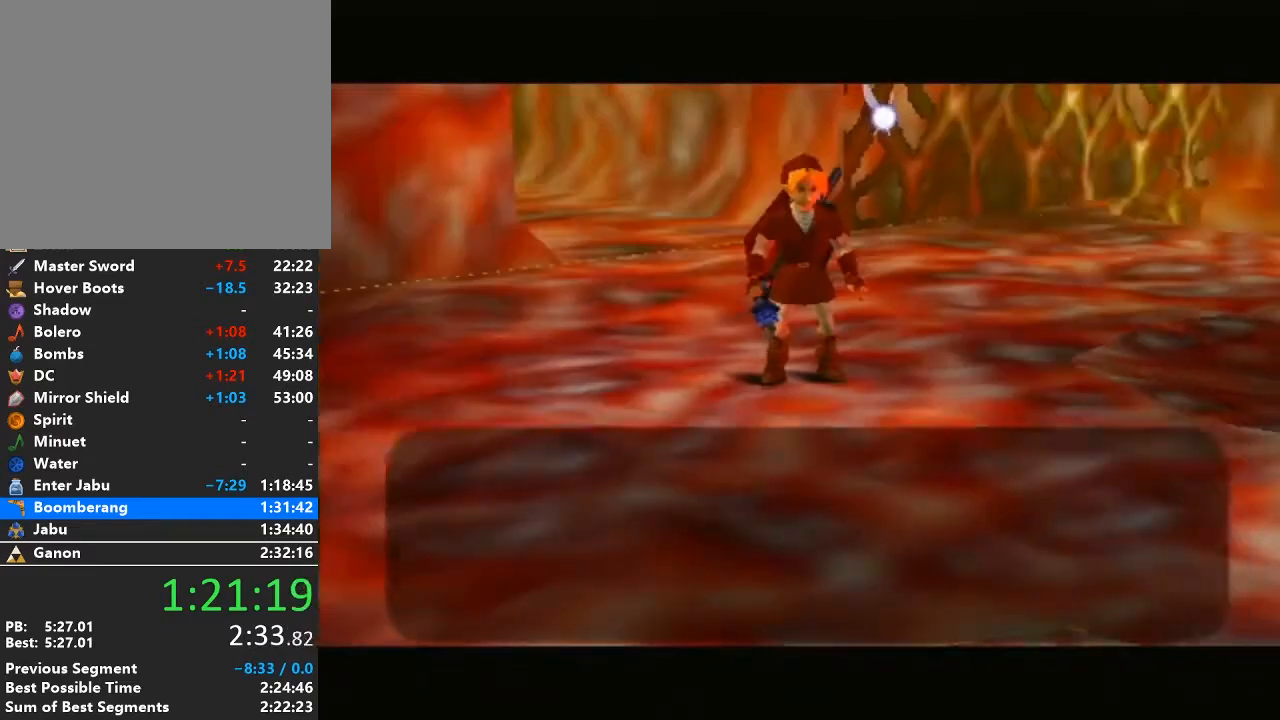
{"buttons": [], "left_stick": "center", "right_stick": "center", "events": [[83, "A", "up"], [83, "B", "up"], [217, "A", "down"], [217, "B", "down"], [267, "B", "up"], [300, "A", "up"], [367, "A", "down"], [367, "B", "down"], [467, "B", "up"], [500, "A", "up"]]}
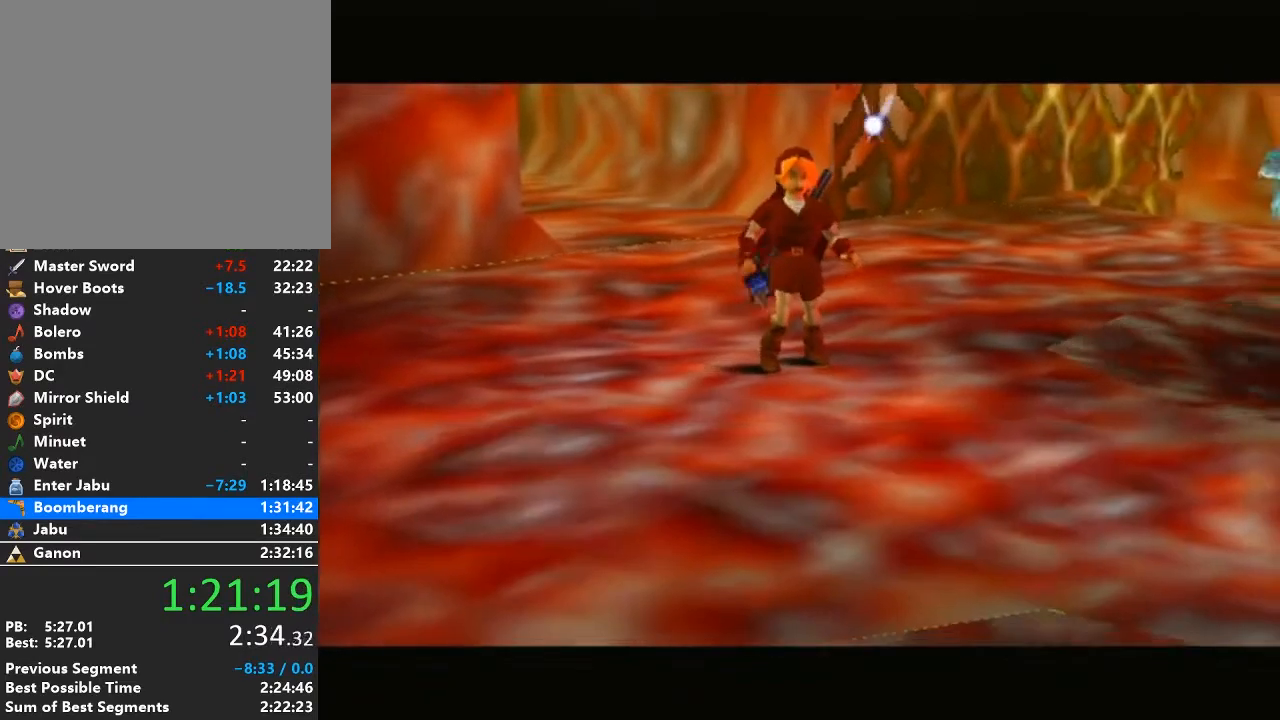
{"buttons": [], "left_stick": "center", "right_stick": "center", "events": []}
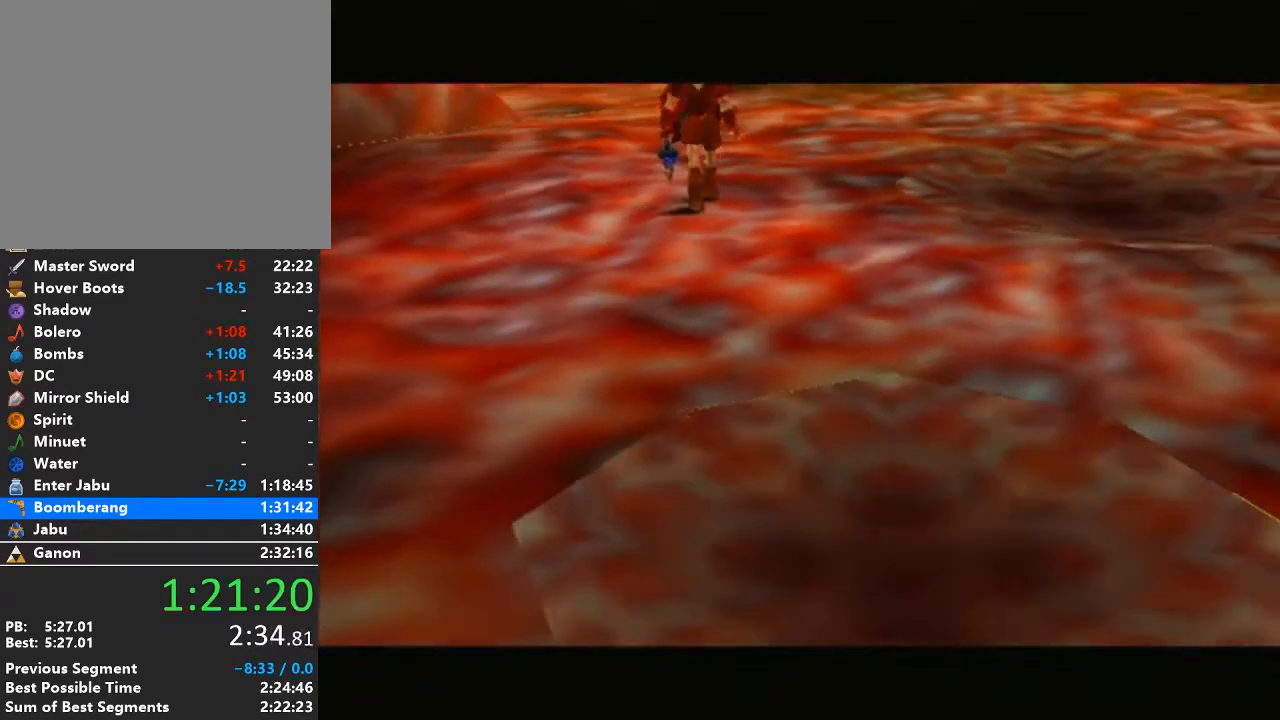
{"buttons": [], "left_stick": "center", "right_stick": "center", "events": []}